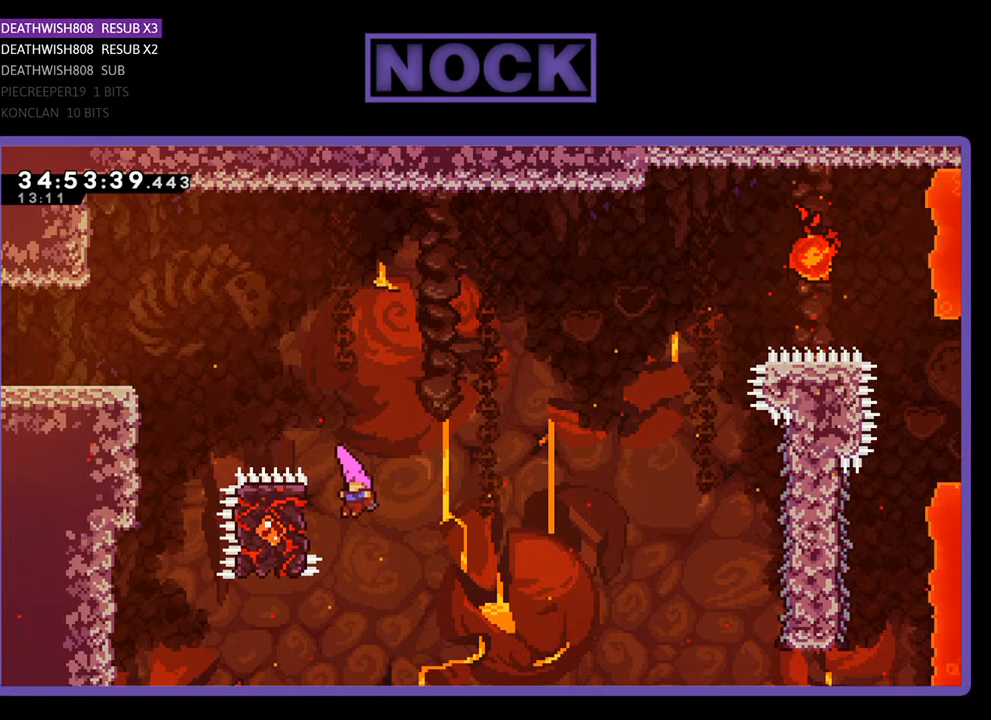
Gameplay with a controller (PlayStation layout); each line is a JSON object with the inputs held at the frame after it. "events" lists button and stick changes between this image and that frame as [ms after this image, input, new state], when the widget could be followed in between. Not read: left_stick right_stick.
{"buttons": [], "events": [[33, "CROSS", "up"], [100, "DPAD_UP", "down"], [367, "DPAD_LEFT", "up"], [467, "DPAD_UP", "up"], [467, "R2", "up"]]}
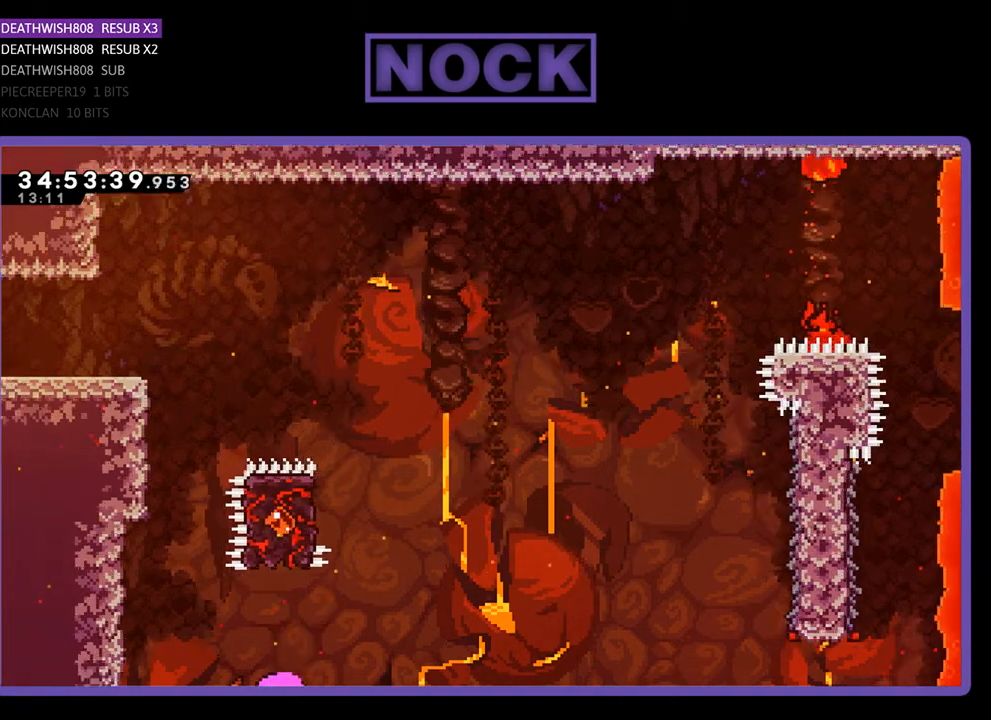
{"buttons": [], "events": []}
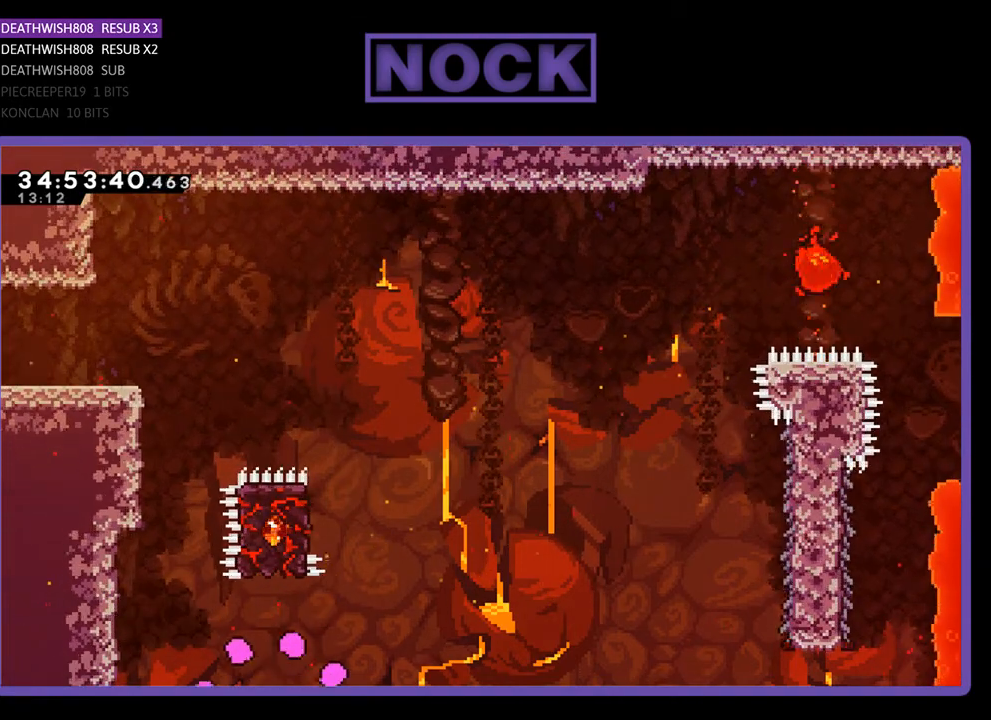
{"buttons": ["R2"], "events": [[400, "R2", "down"]]}
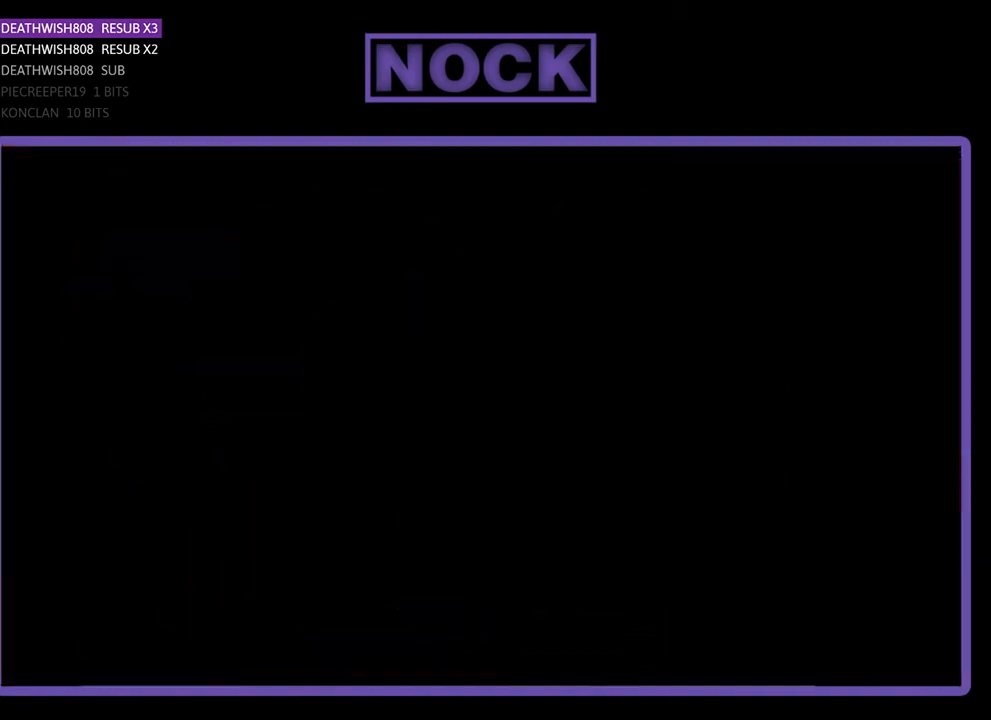
{"buttons": ["R2"], "events": []}
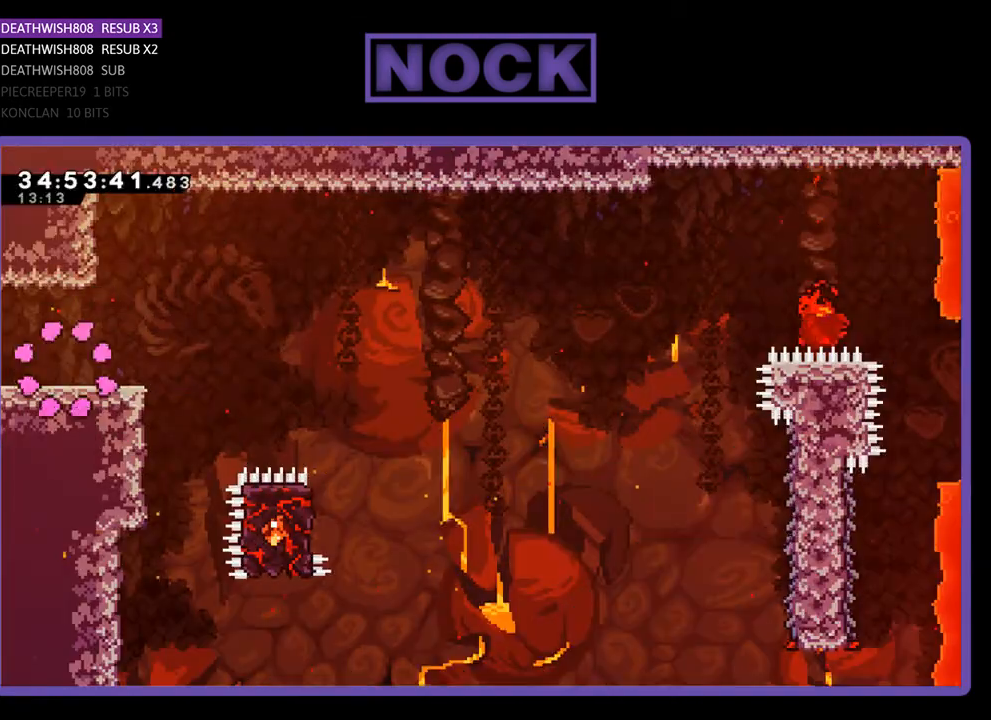
{"buttons": ["CROSS", "R2", "DPAD_RIGHT"], "events": [[167, "DPAD_RIGHT", "down"], [500, "CROSS", "down"]]}
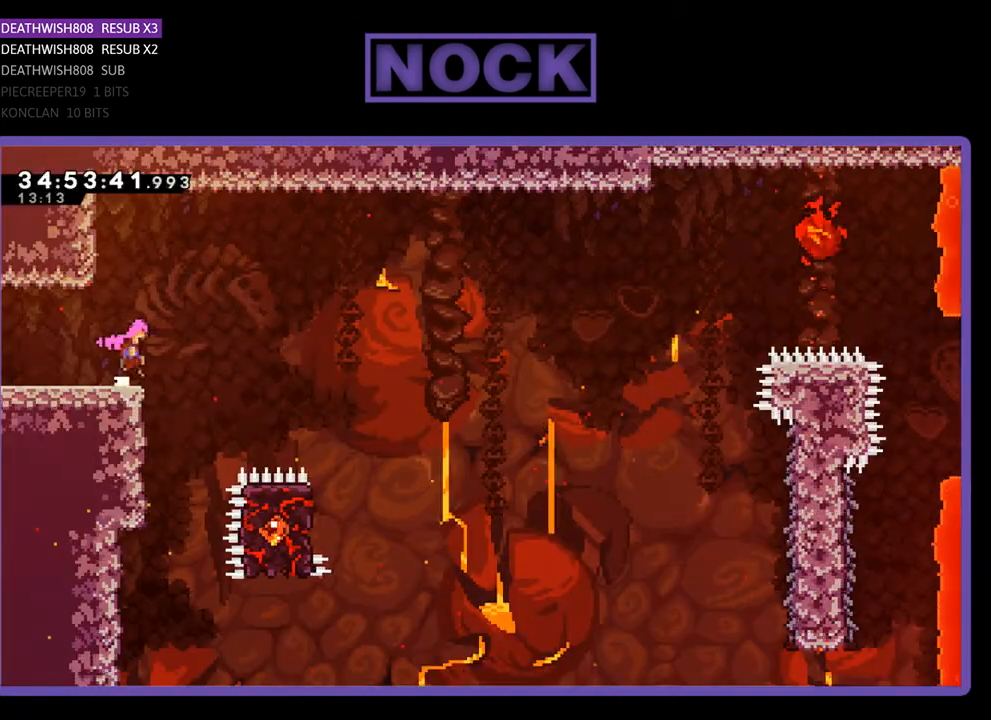
{"buttons": ["CROSS", "R2", "DPAD_RIGHT"], "events": []}
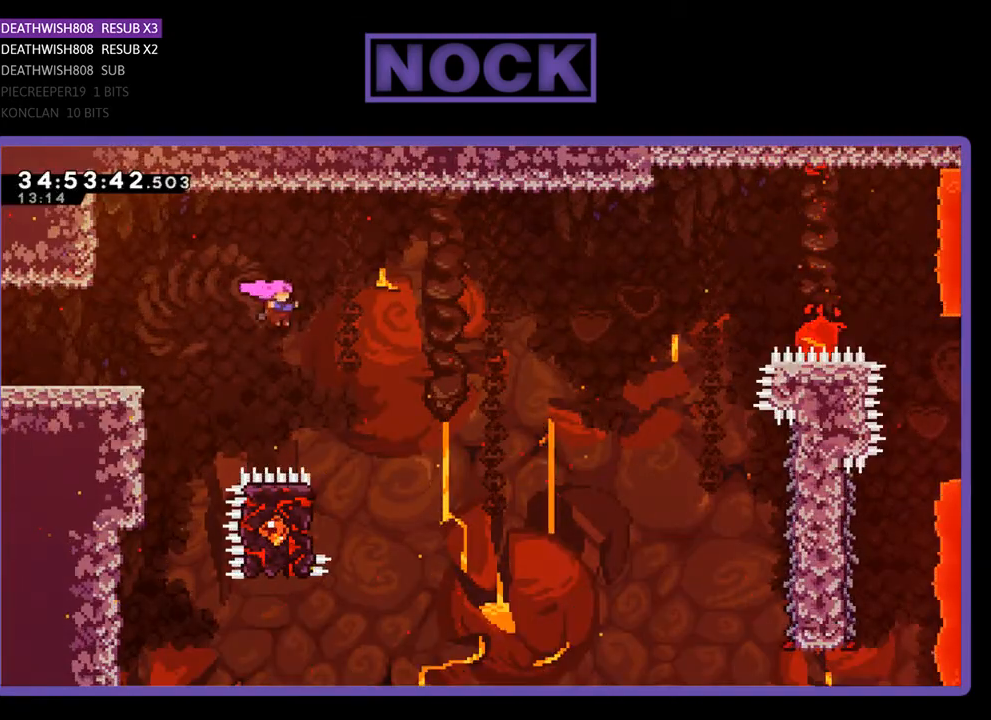
{"buttons": ["R2", "DPAD_UP", "DPAD_LEFT"], "events": [[233, "DPAD_RIGHT", "up"], [300, "CROSS", "up"], [300, "DPAD_LEFT", "down"], [433, "DPAD_UP", "down"]]}
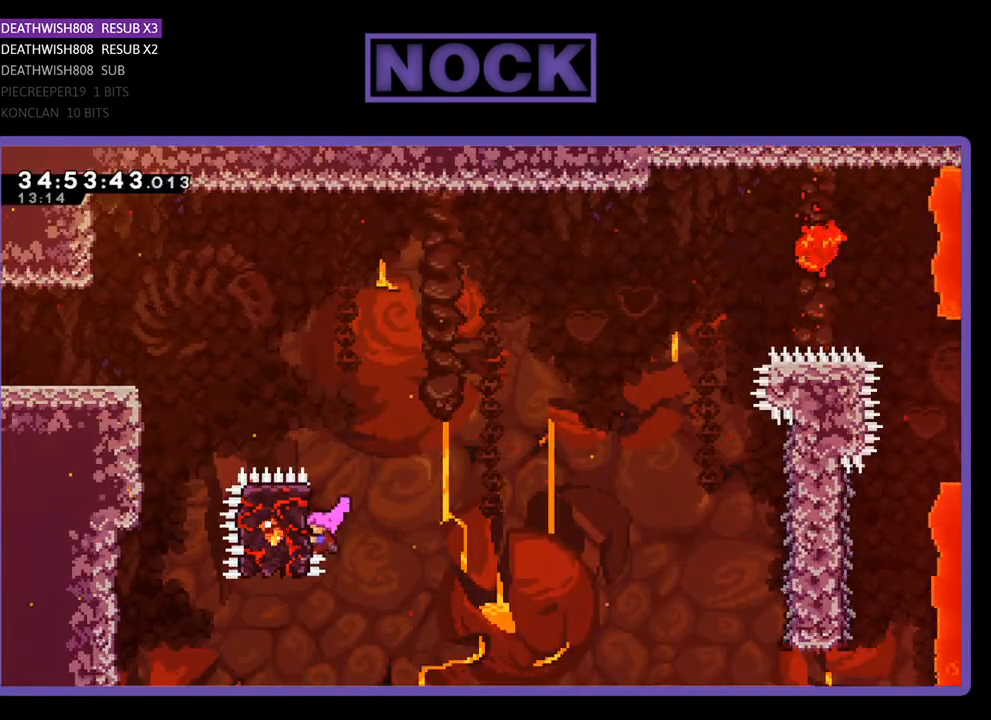
{"buttons": ["CROSS", "R2", "DPAD_RIGHT"], "events": [[267, "DPAD_LEFT", "up"], [333, "DPAD_RIGHT", "down"], [367, "DPAD_UP", "up"], [433, "CROSS", "down"]]}
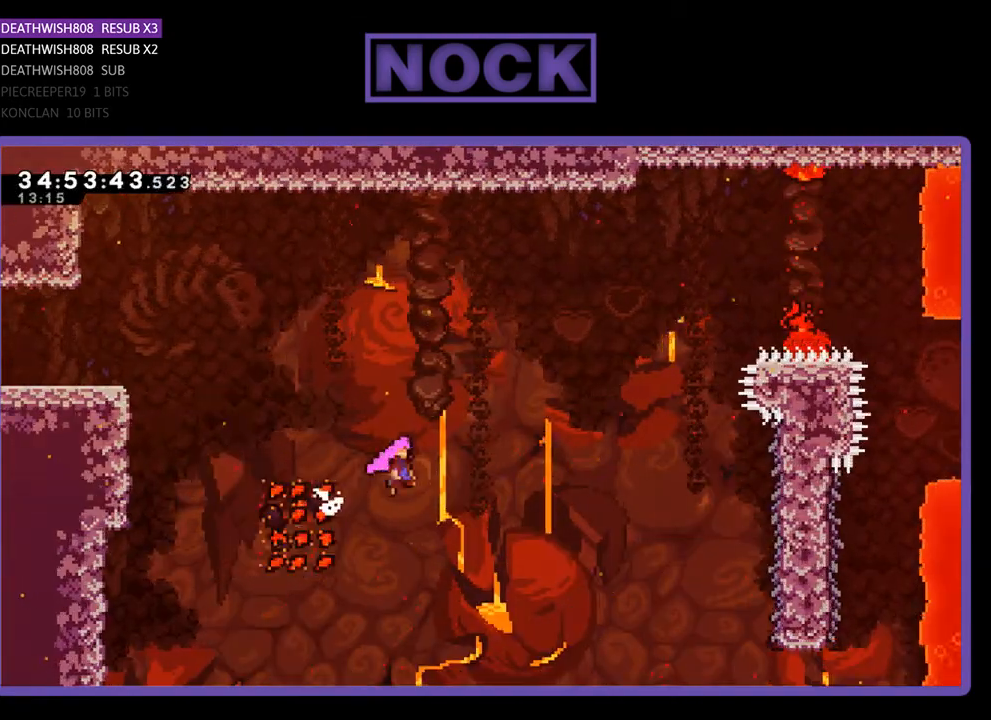
{"buttons": ["R2", "DPAD_RIGHT"], "events": [[133, "CROSS", "up"], [133, "DPAD_RIGHT", "up"], [167, "R2", "up"], [300, "DPAD_RIGHT", "down"], [500, "R2", "down"]]}
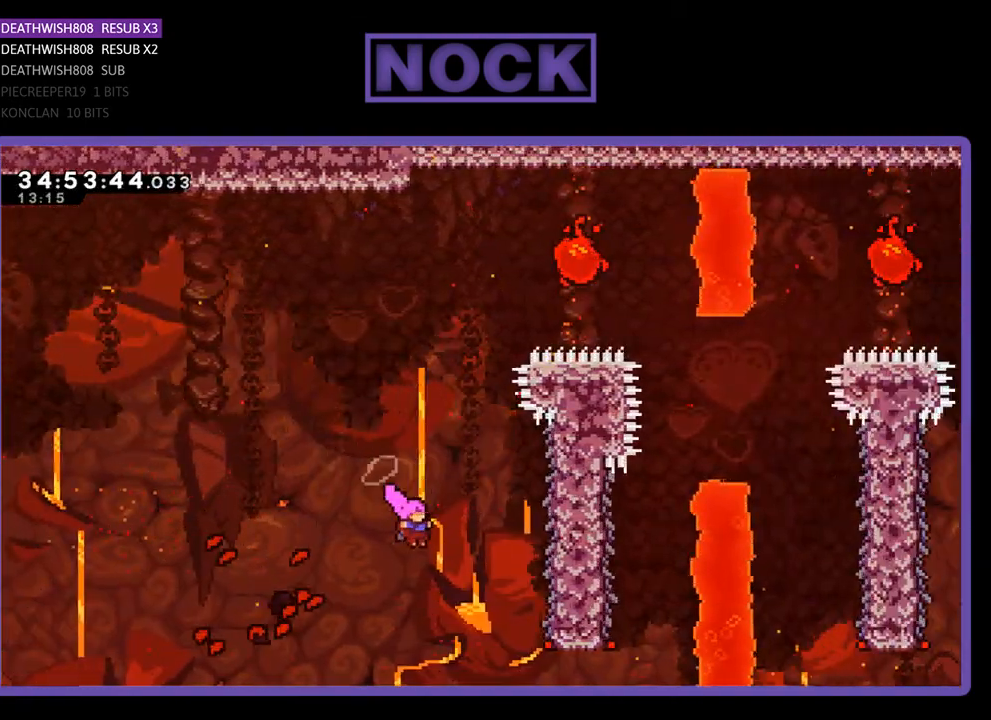
{"buttons": ["R2", "DPAD_UP"], "events": [[133, "DPAD_UP", "down"], [400, "DPAD_RIGHT", "up"]]}
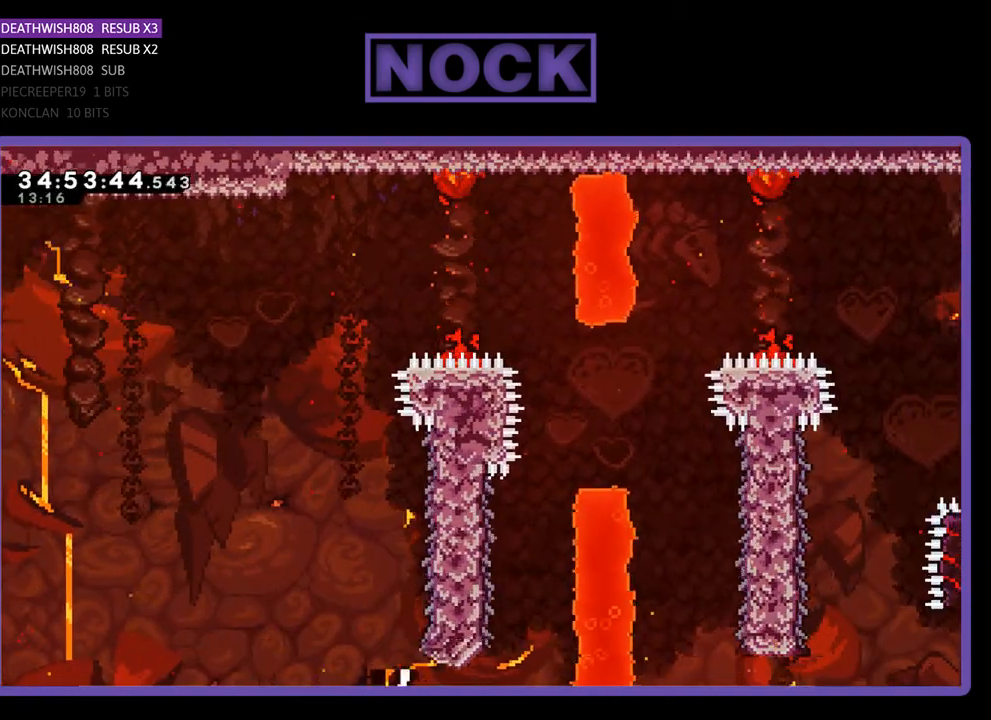
{"buttons": [], "events": [[100, "DPAD_UP", "up"], [267, "R2", "up"]]}
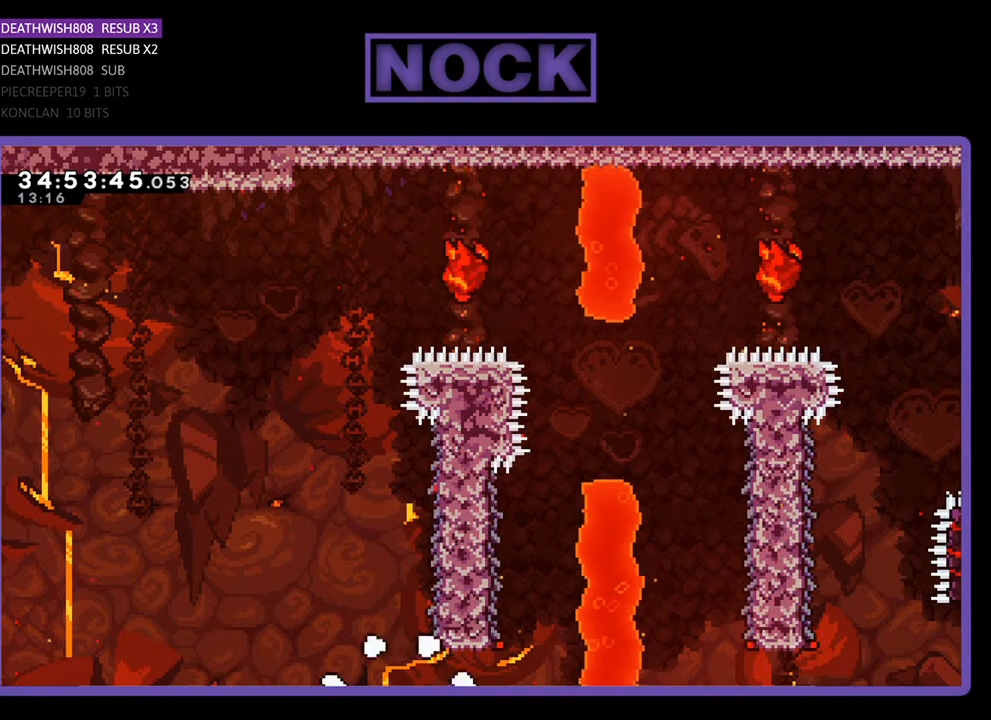
{"buttons": [], "events": []}
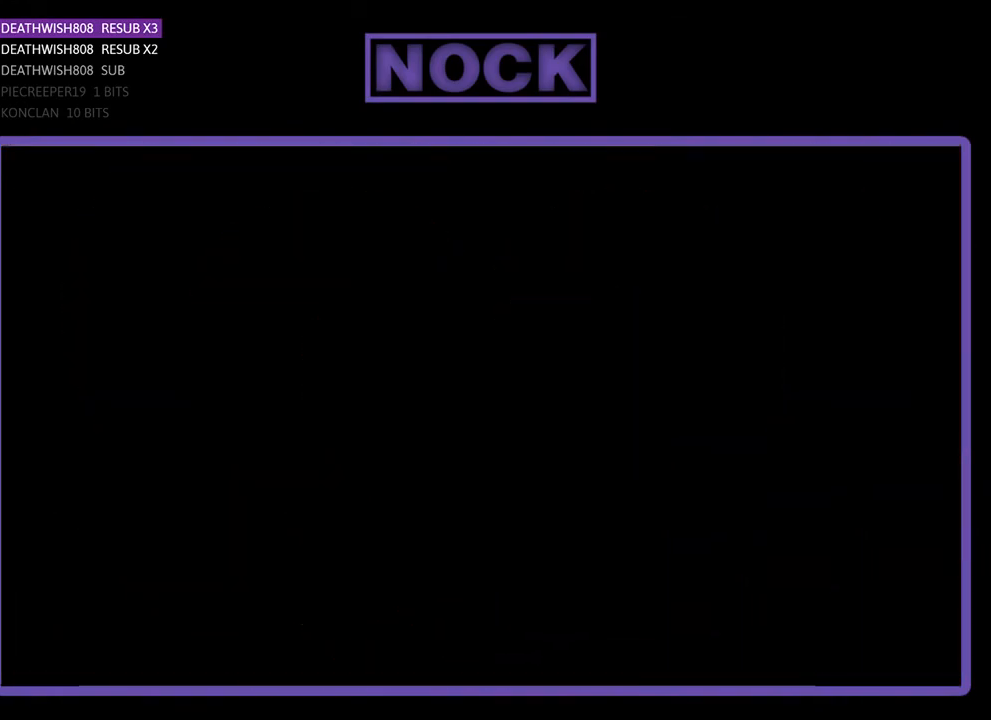
{"buttons": [], "events": []}
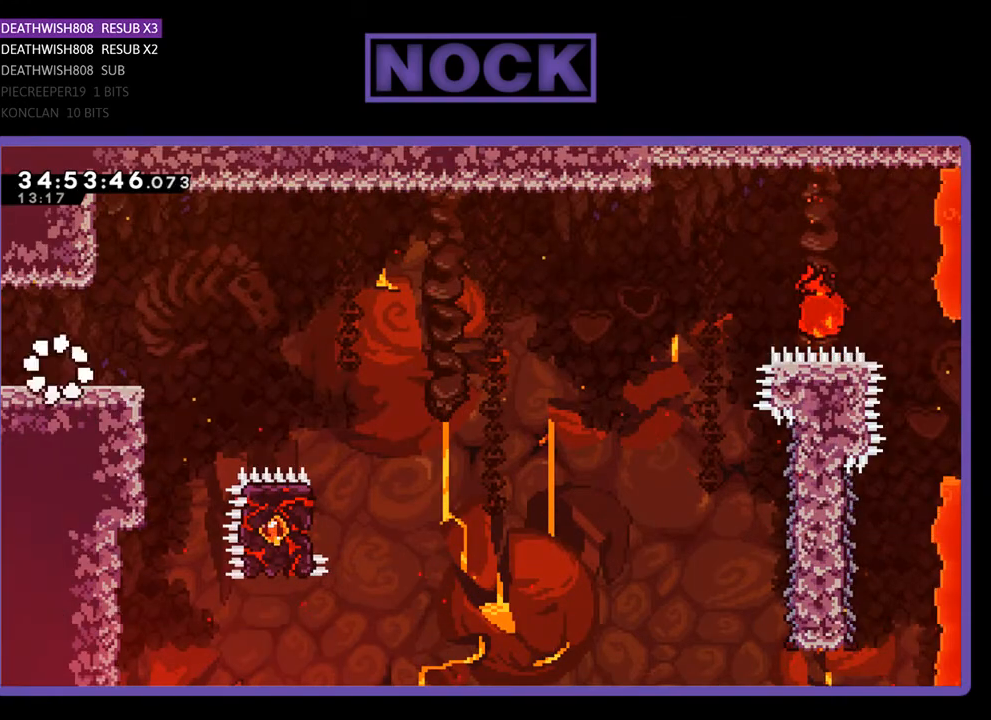
{"buttons": ["CROSS", "R2", "DPAD_RIGHT"], "events": [[33, "R2", "down"], [167, "DPAD_RIGHT", "down"], [500, "CROSS", "down"]]}
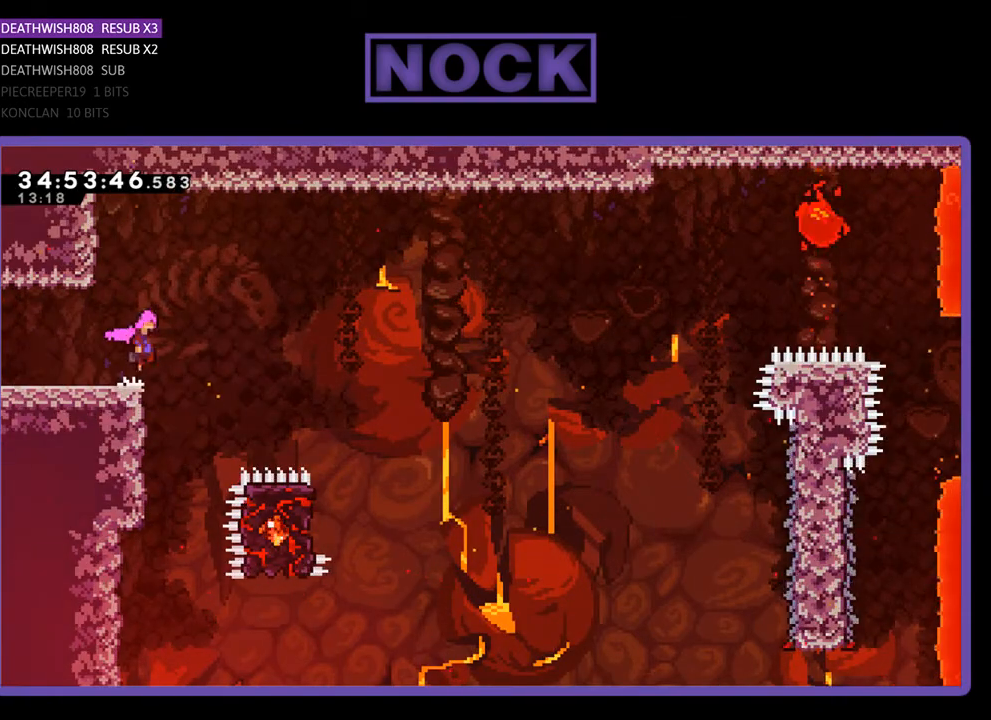
{"buttons": ["CROSS", "R2", "DPAD_RIGHT"], "events": []}
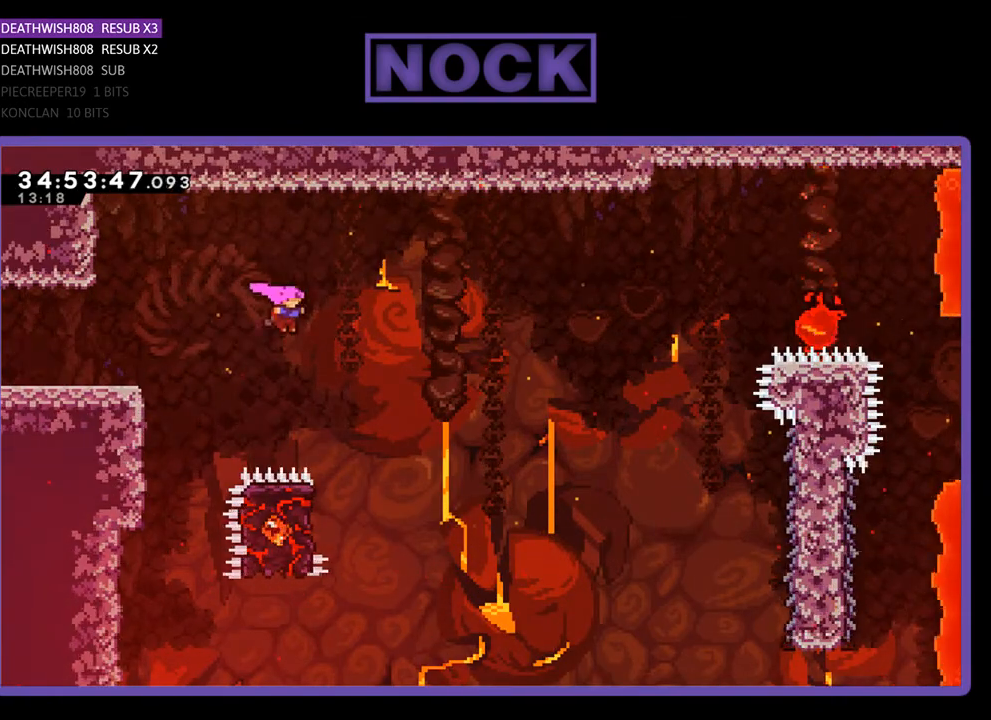
{"buttons": ["R2", "DPAD_LEFT"], "events": [[167, "DPAD_RIGHT", "up"], [233, "CROSS", "up"], [267, "DPAD_LEFT", "down"]]}
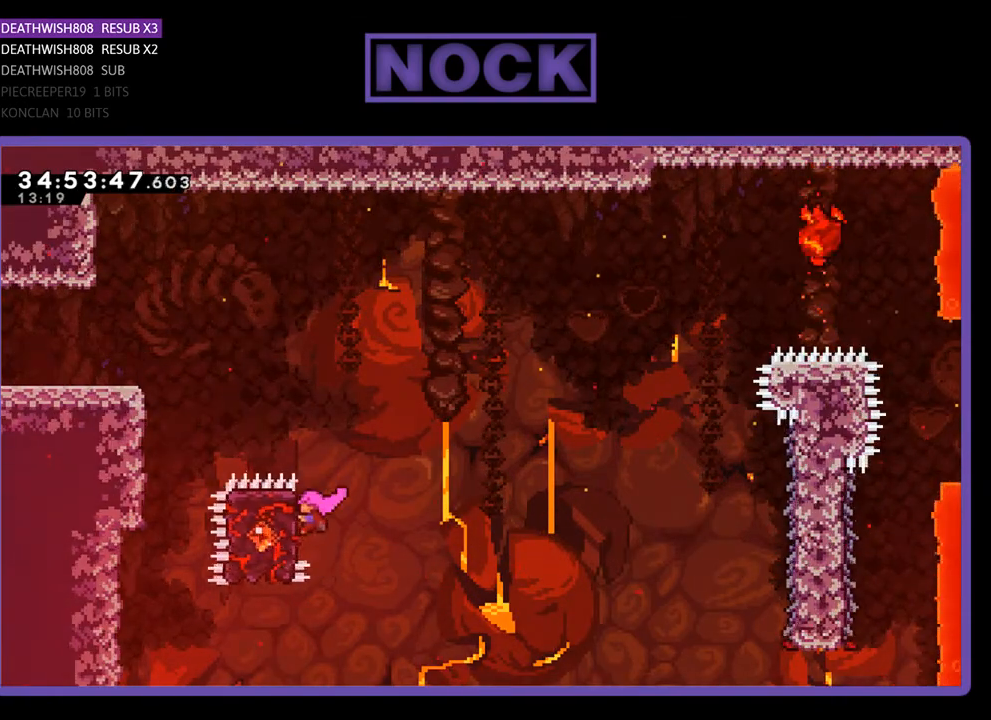
{"buttons": ["CROSS", "R2", "DPAD_RIGHT"], "events": [[267, "DPAD_UP", "down"], [300, "DPAD_LEFT", "up"], [333, "DPAD_RIGHT", "down"], [333, "DPAD_UP", "up"], [367, "CROSS", "down"]]}
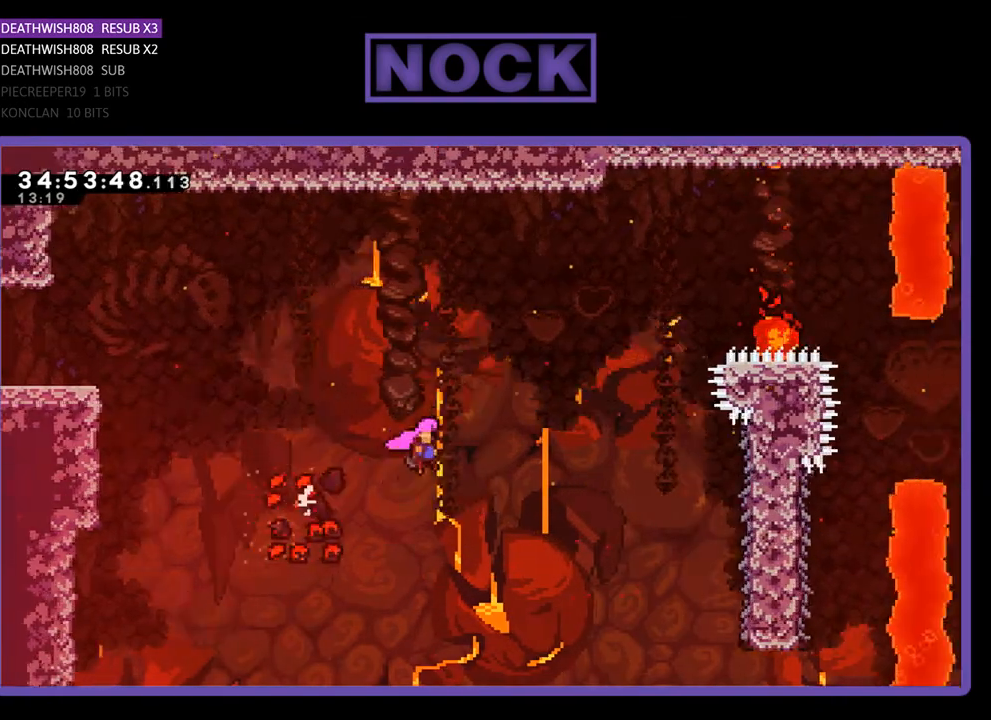
{"buttons": ["R2", "DPAD_RIGHT"], "events": [[33, "CROSS", "up"], [133, "DPAD_DOWN", "down"], [300, "DPAD_DOWN", "up"]]}
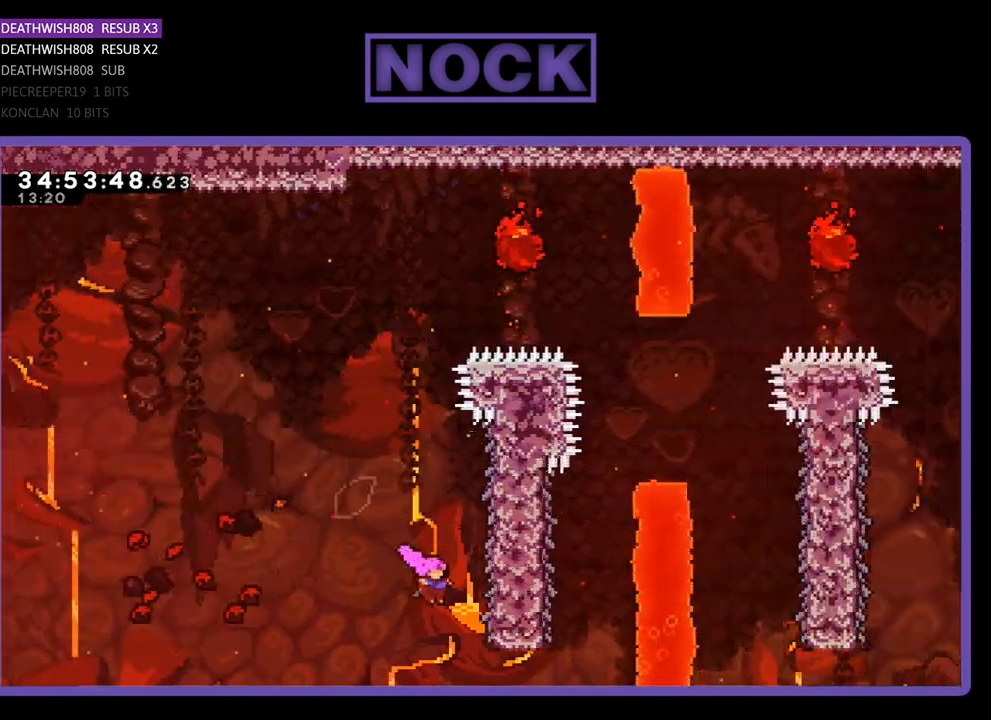
{"buttons": ["R2", "DPAD_UP"], "events": [[33, "DPAD_UP", "down"], [133, "DPAD_RIGHT", "up"]]}
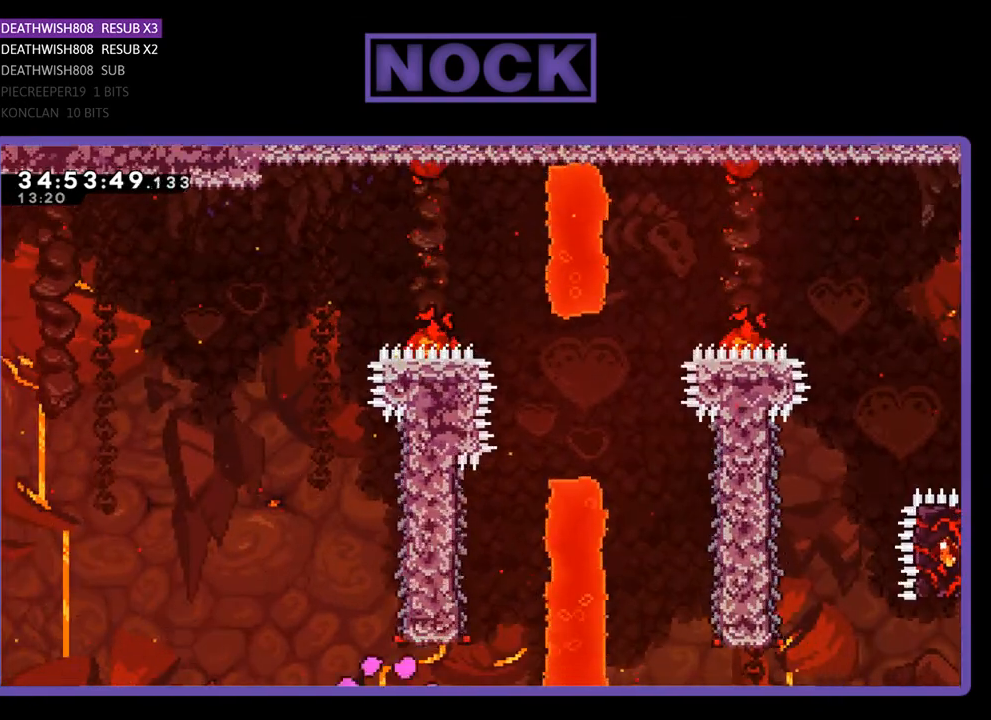
{"buttons": [], "events": [[100, "DPAD_UP", "up"], [100, "R2", "up"]]}
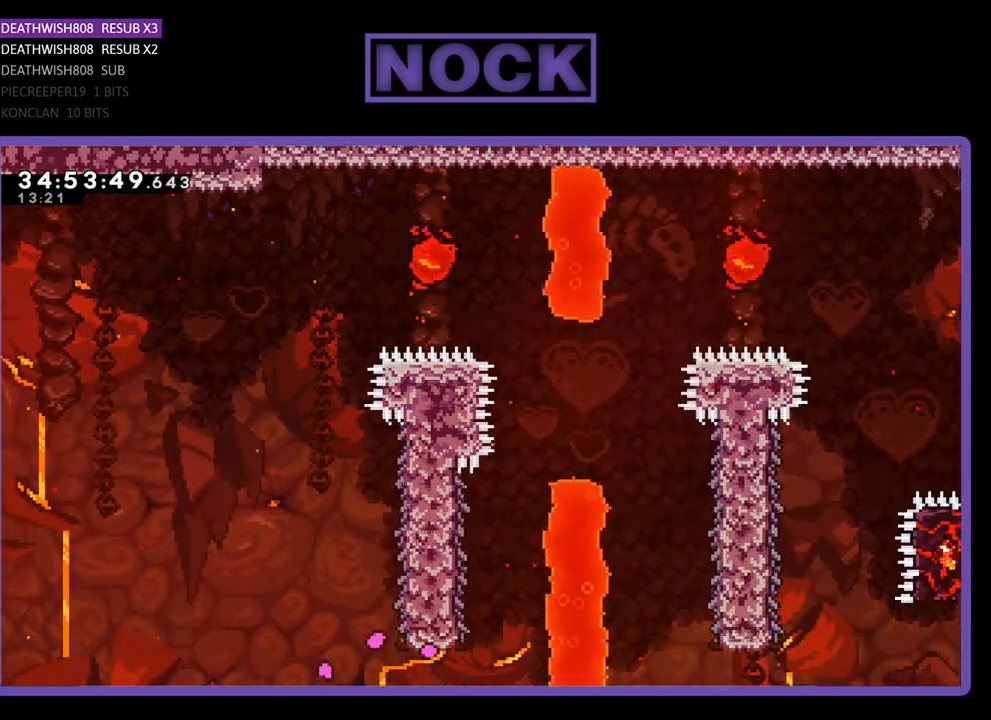
{"buttons": ["R2"], "events": [[500, "R2", "down"]]}
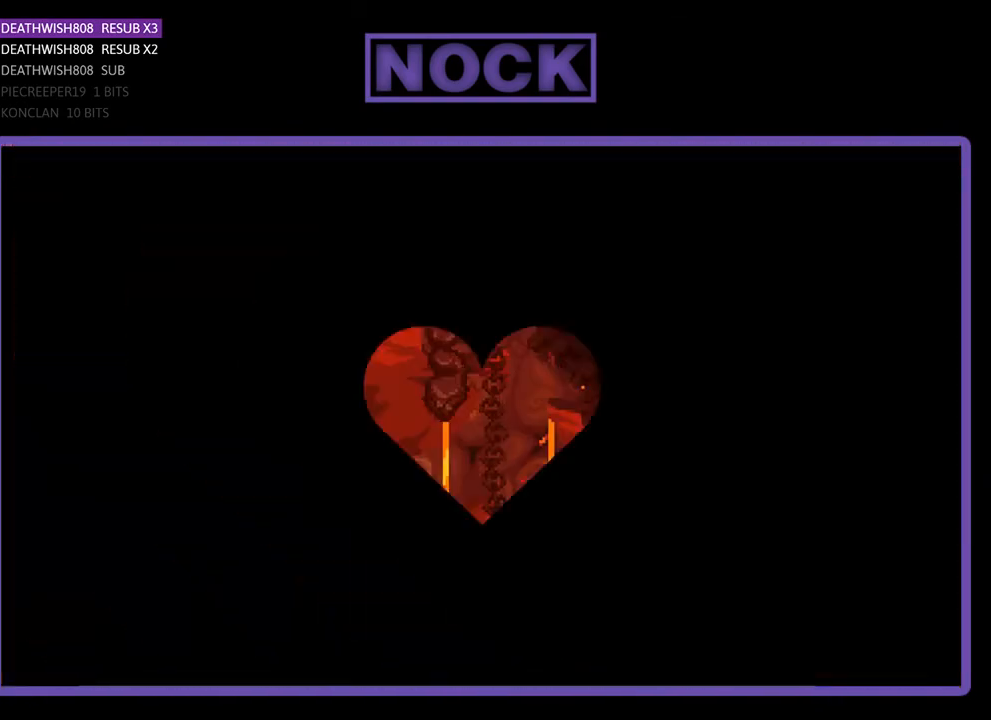
{"buttons": ["R2", "DPAD_RIGHT"], "events": [[300, "DPAD_RIGHT", "down"]]}
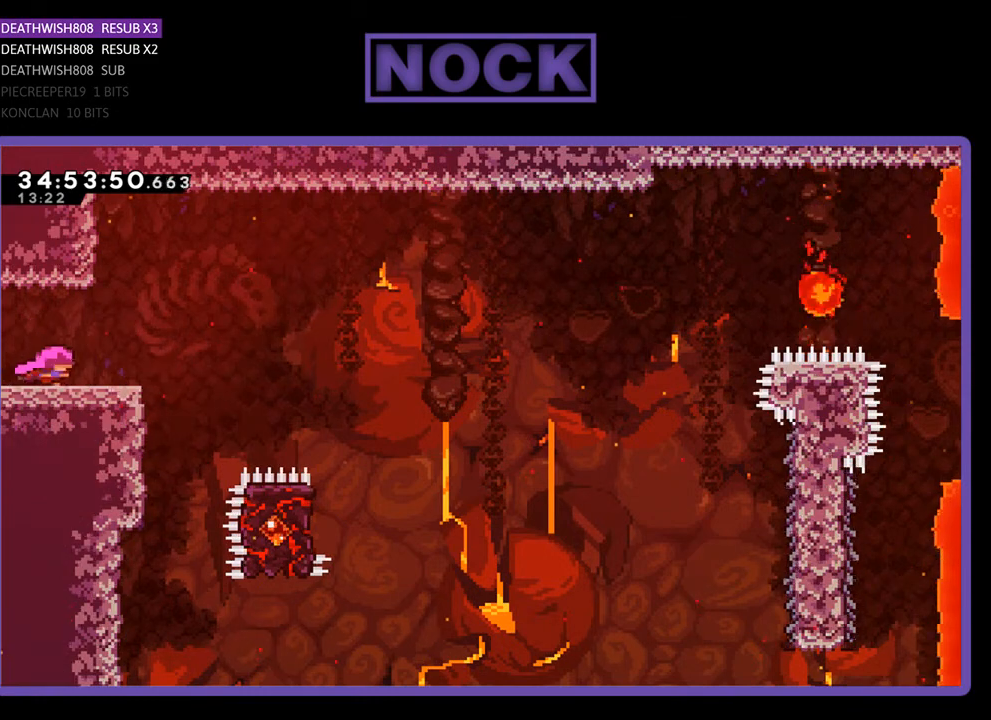
{"buttons": ["CROSS", "R2", "DPAD_RIGHT"], "events": [[367, "CROSS", "down"]]}
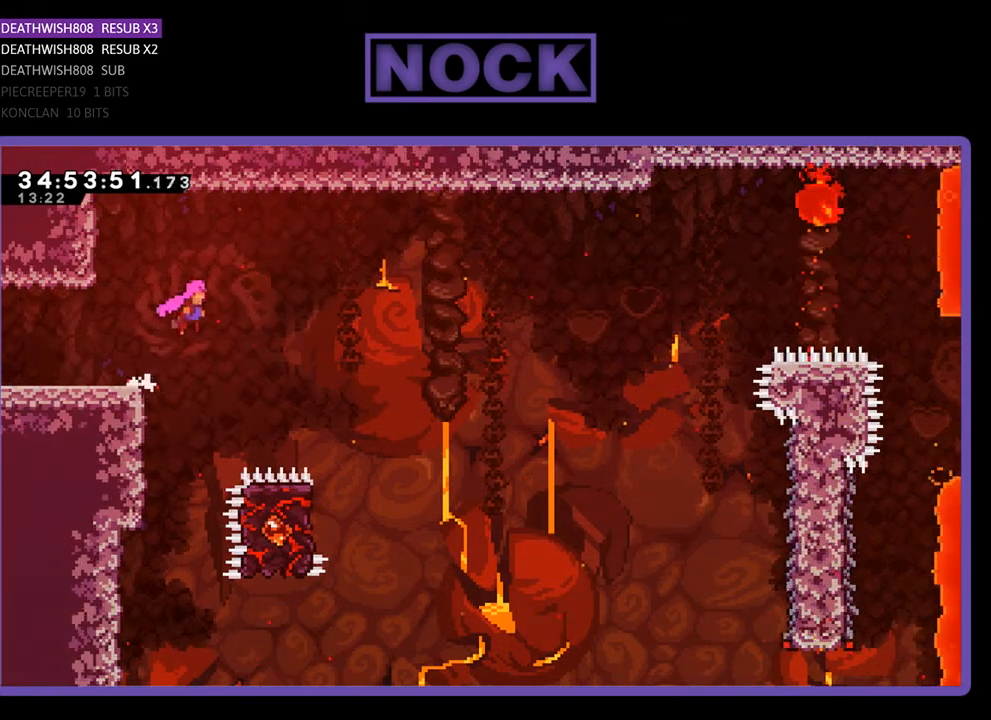
{"buttons": ["CROSS", "R2", "DPAD_RIGHT"], "events": []}
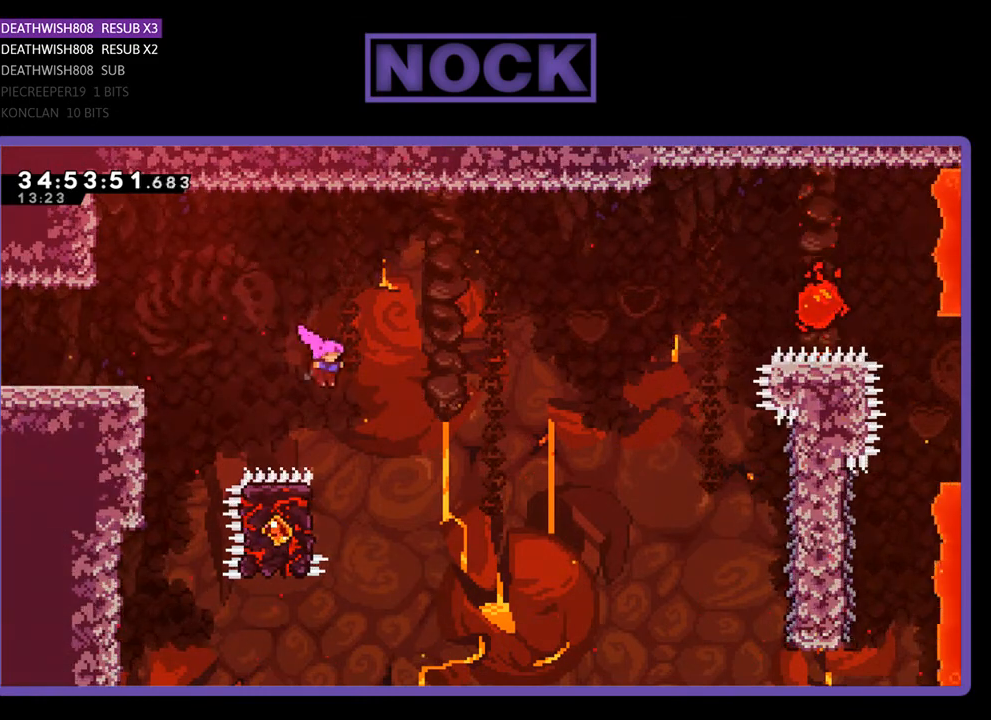
{"buttons": ["R2", "DPAD_UP", "DPAD_LEFT"], "events": [[167, "DPAD_RIGHT", "up"], [200, "CROSS", "up"], [200, "DPAD_LEFT", "down"], [367, "DPAD_UP", "down"]]}
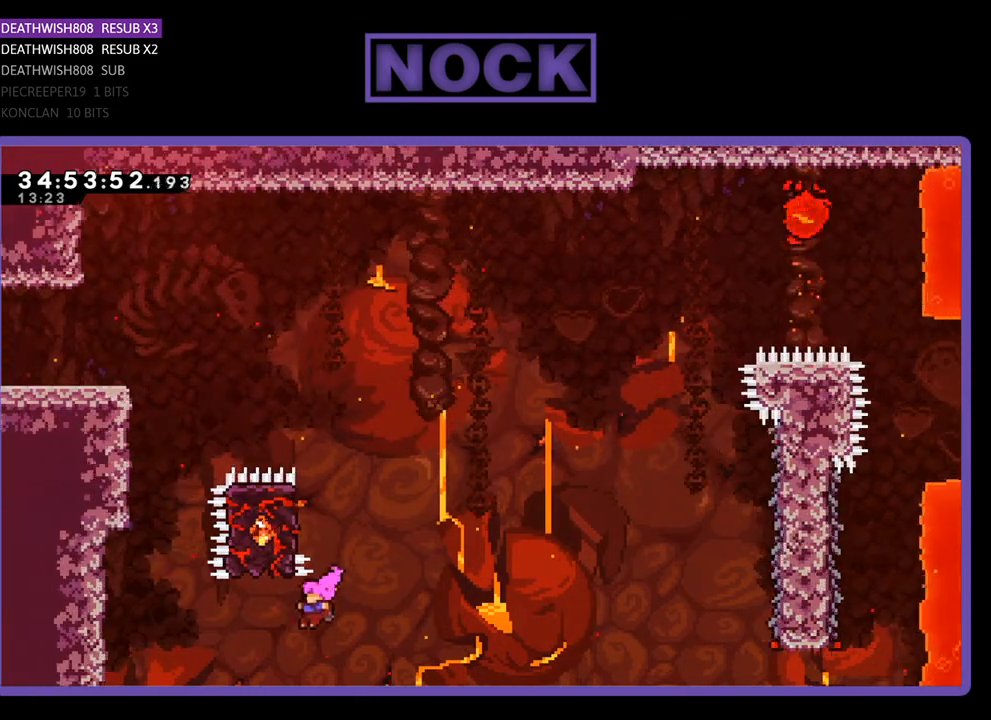
{"buttons": [], "events": [[167, "DPAD_LEFT", "up"], [200, "DPAD_UP", "up"], [233, "R2", "up"]]}
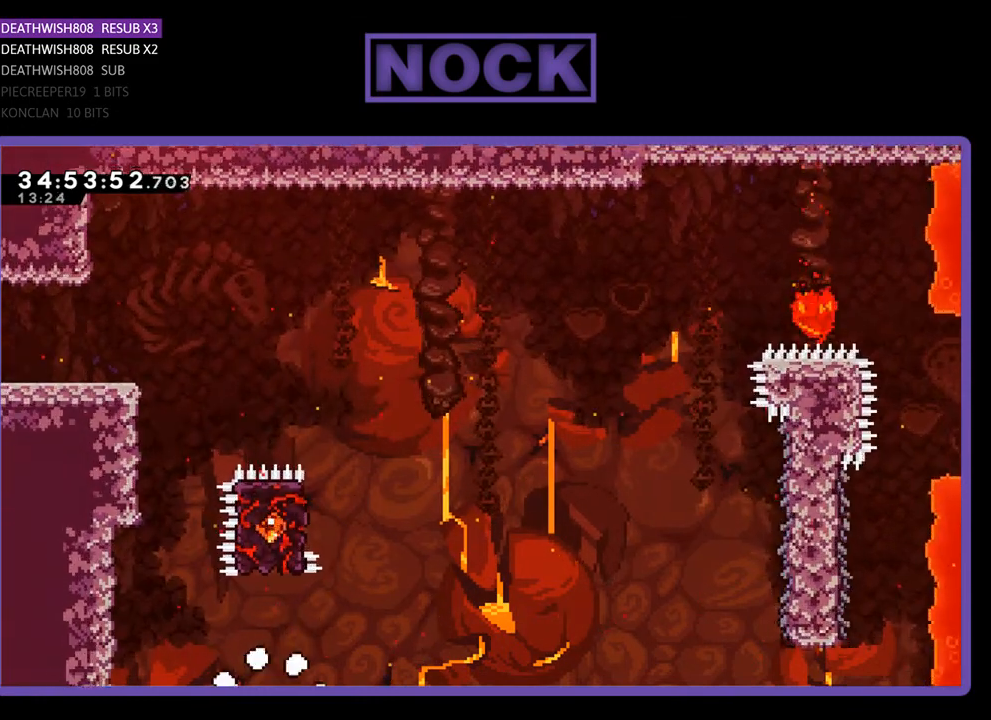
{"buttons": [], "events": []}
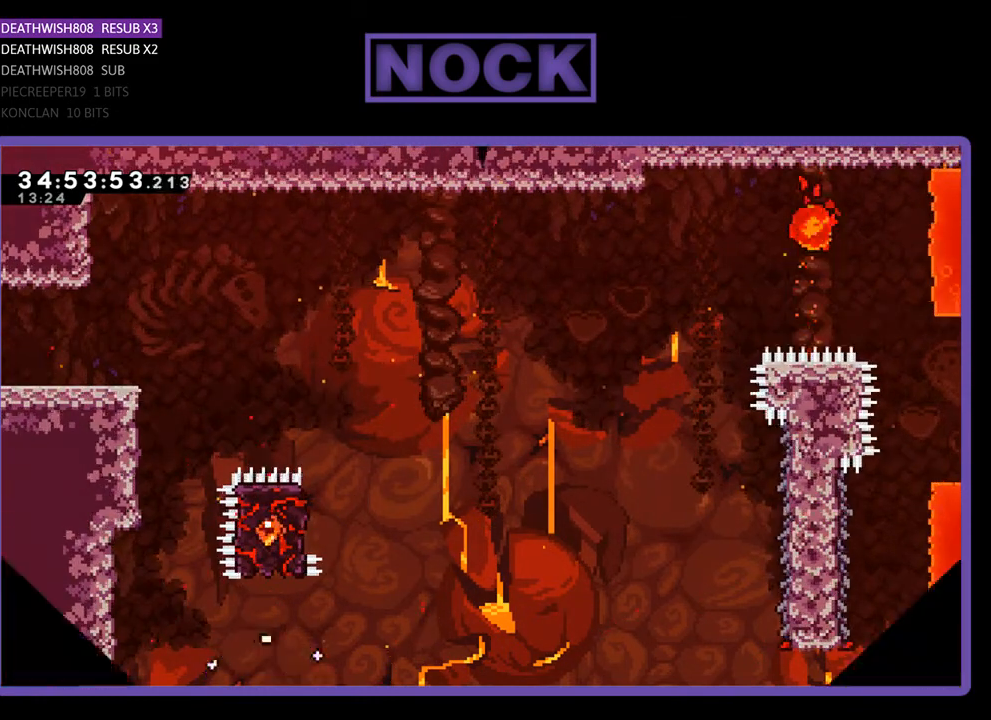
{"buttons": ["R2"], "events": [[133, "R2", "down"]]}